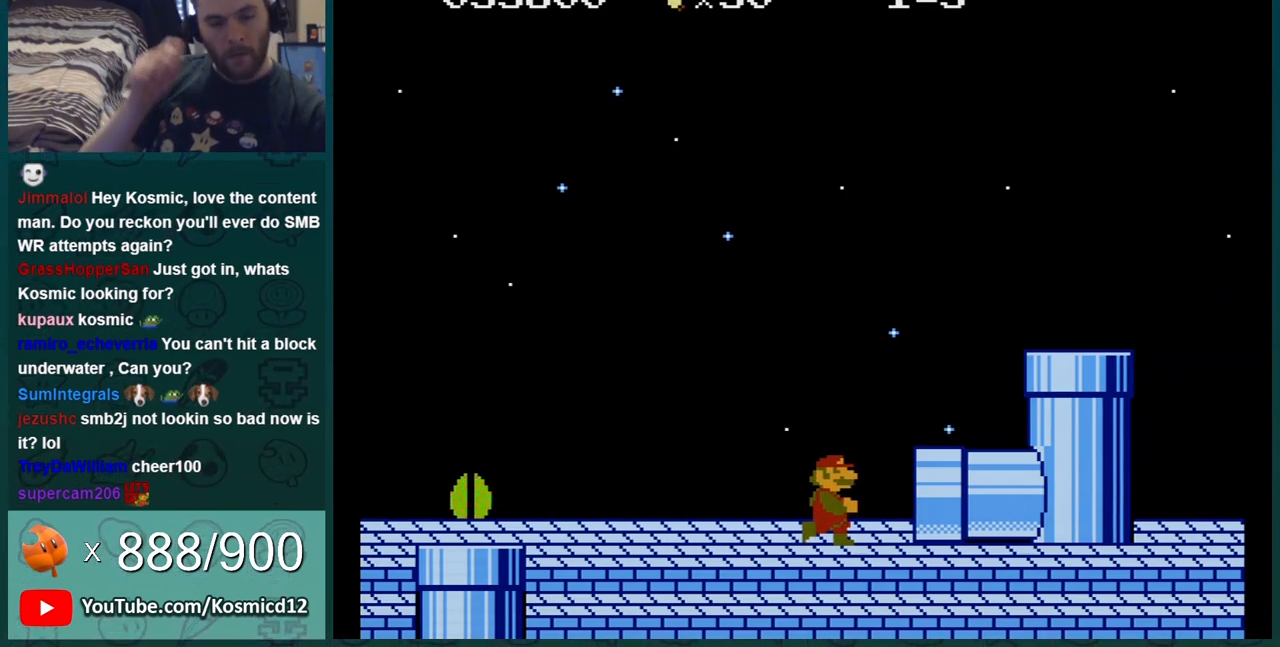
Gameplay with a controller (Nintendo layout); each line is a JSON object with the inputs held at the frame after it. "events" lists button and stick changes between this image and that frame as [ms after this image, input, new state], when the widget could be followed in between. Not read: L3 R3.
{"buttons": [], "events": []}
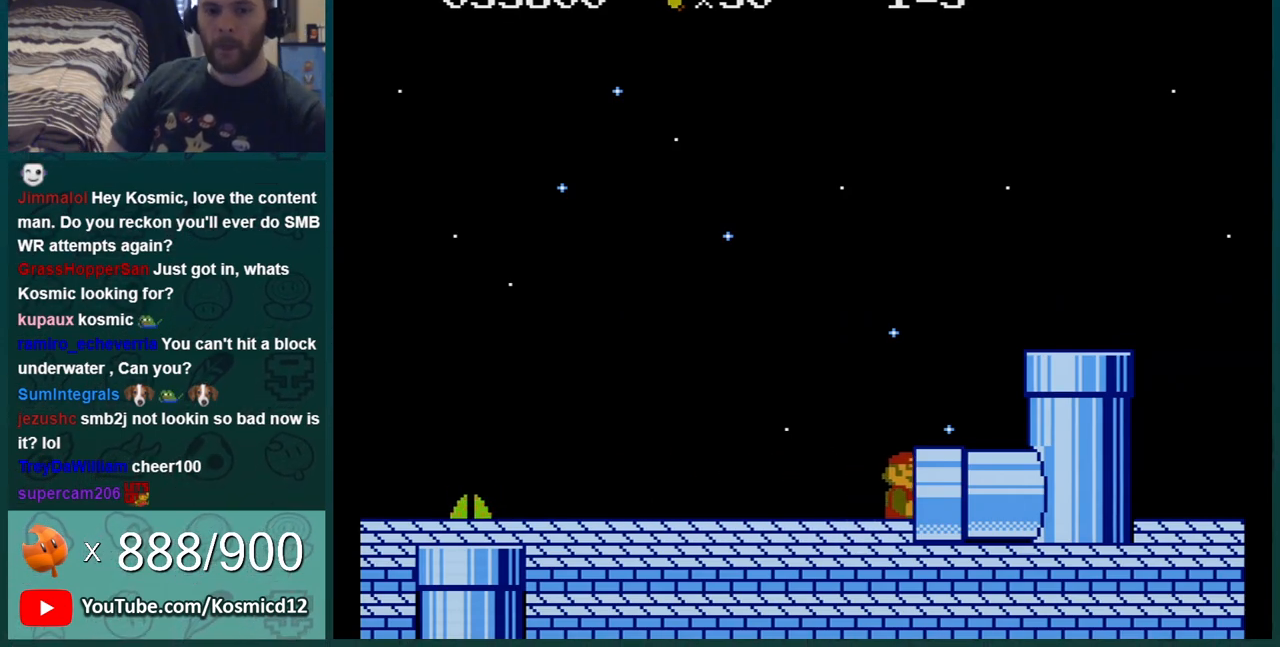
{"buttons": [], "events": [[167, "B", "down"], [200, "B", "up"], [417, "B", "down"], [484, "B", "up"]]}
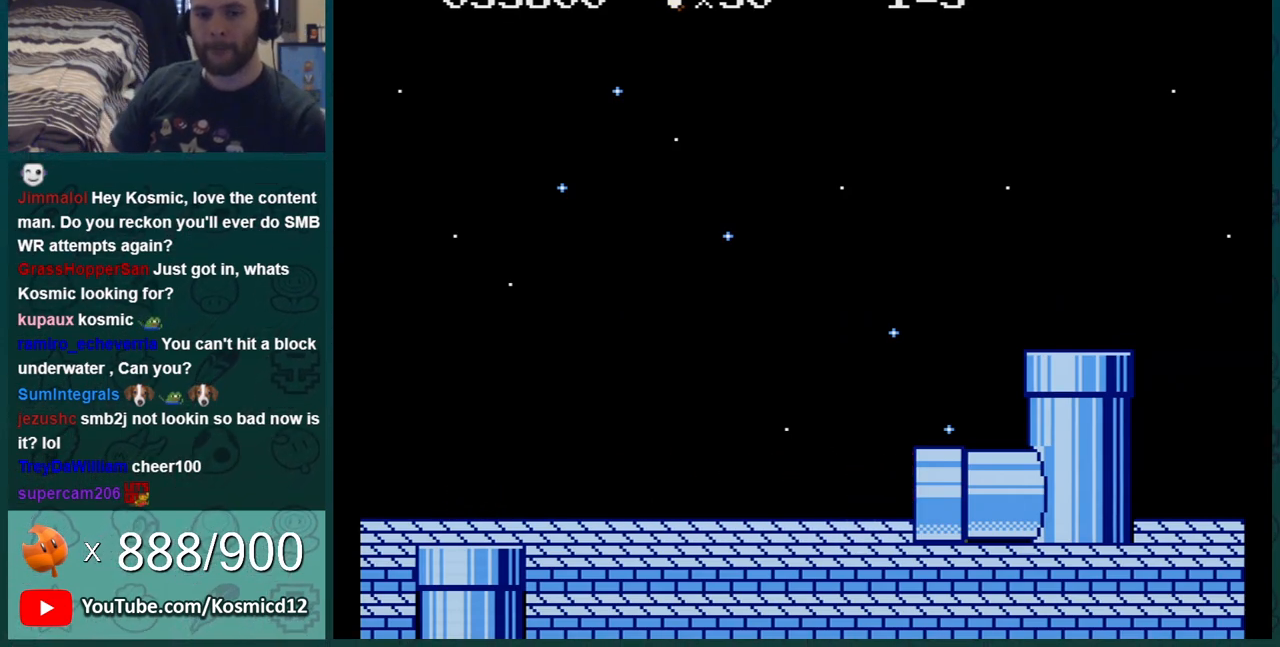
{"buttons": [], "events": [[167, "B", "down"], [234, "B", "up"]]}
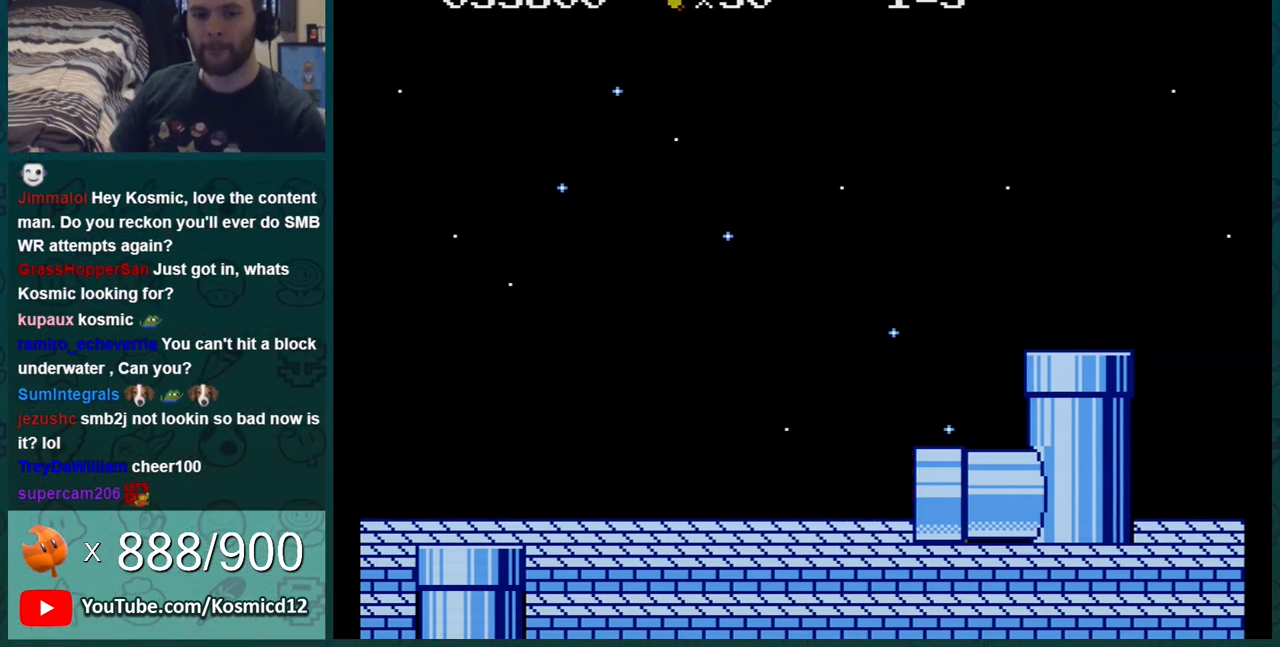
{"buttons": ["A"], "events": [[100, "A", "down"], [133, "A", "up"], [283, "A", "down"], [317, "A", "up"], [383, "A", "down"], [450, "A", "up"], [500, "A", "down"]]}
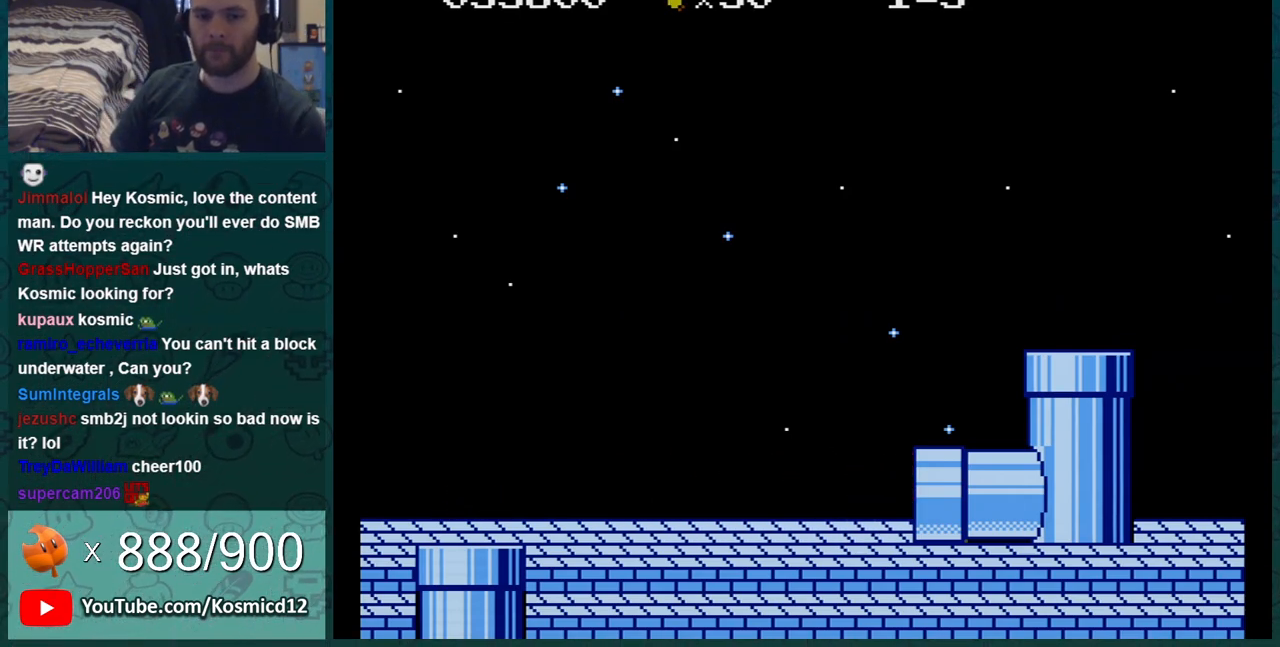
{"buttons": ["B", "DPAD_RIGHT"], "events": [[100, "A", "up"], [134, "A", "down"], [267, "A", "up"], [267, "B", "down"], [284, "DPAD_RIGHT", "down"]]}
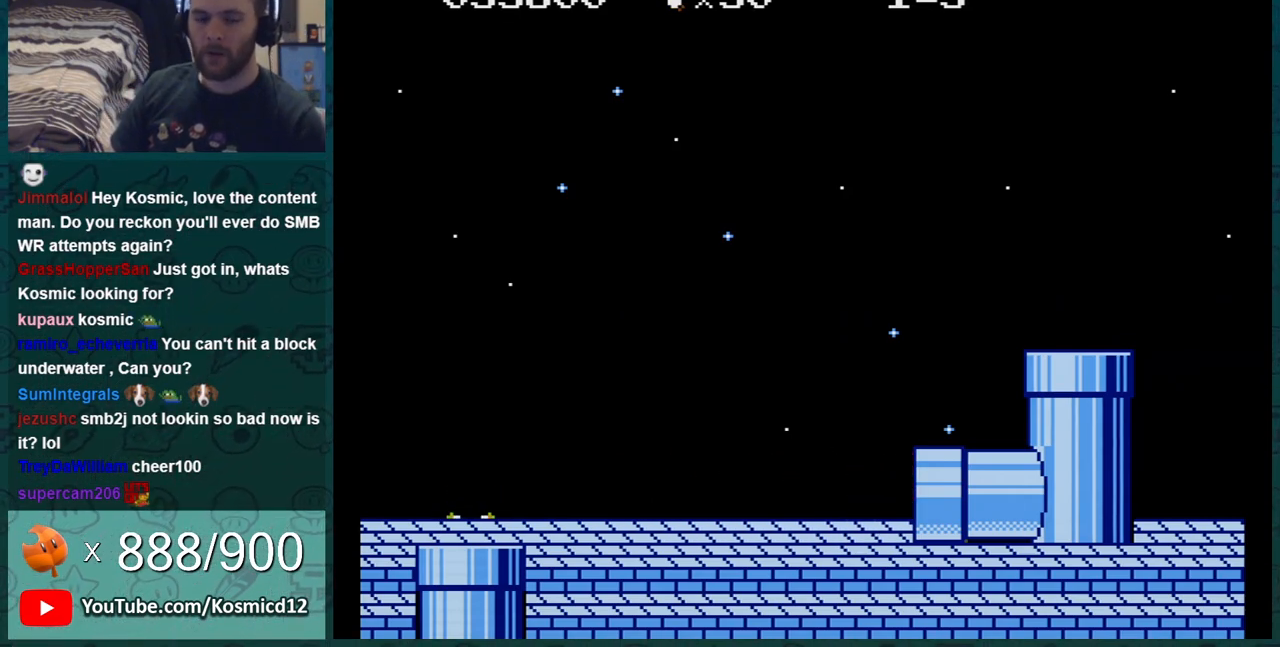
{"buttons": ["B", "DPAD_RIGHT"], "events": []}
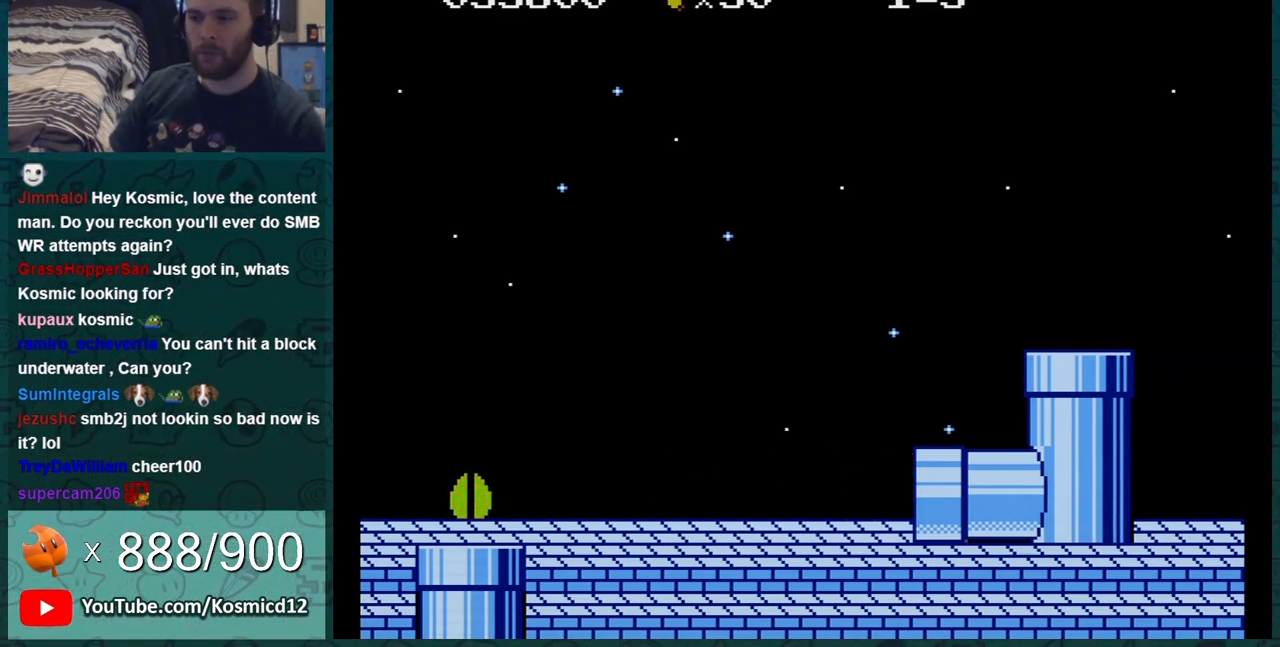
{"buttons": ["B", "DPAD_RIGHT"], "events": []}
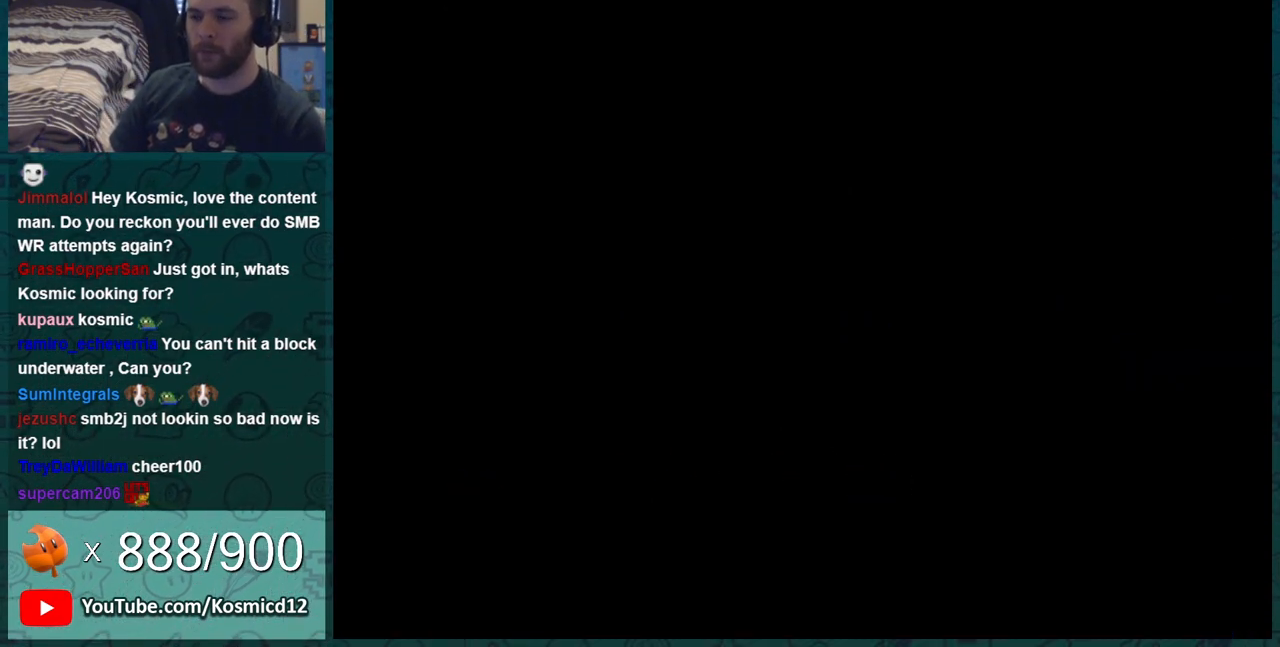
{"buttons": ["B", "DPAD_RIGHT"], "events": []}
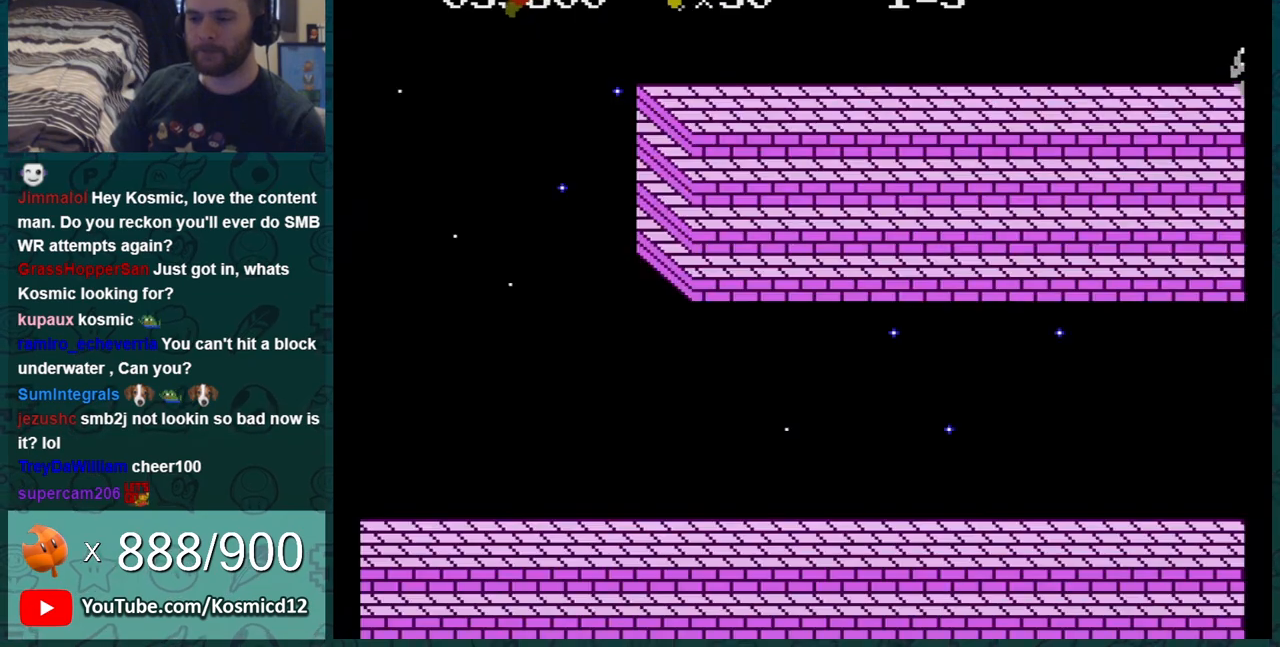
{"buttons": ["DPAD_RIGHT"], "events": [[501, "B", "up"]]}
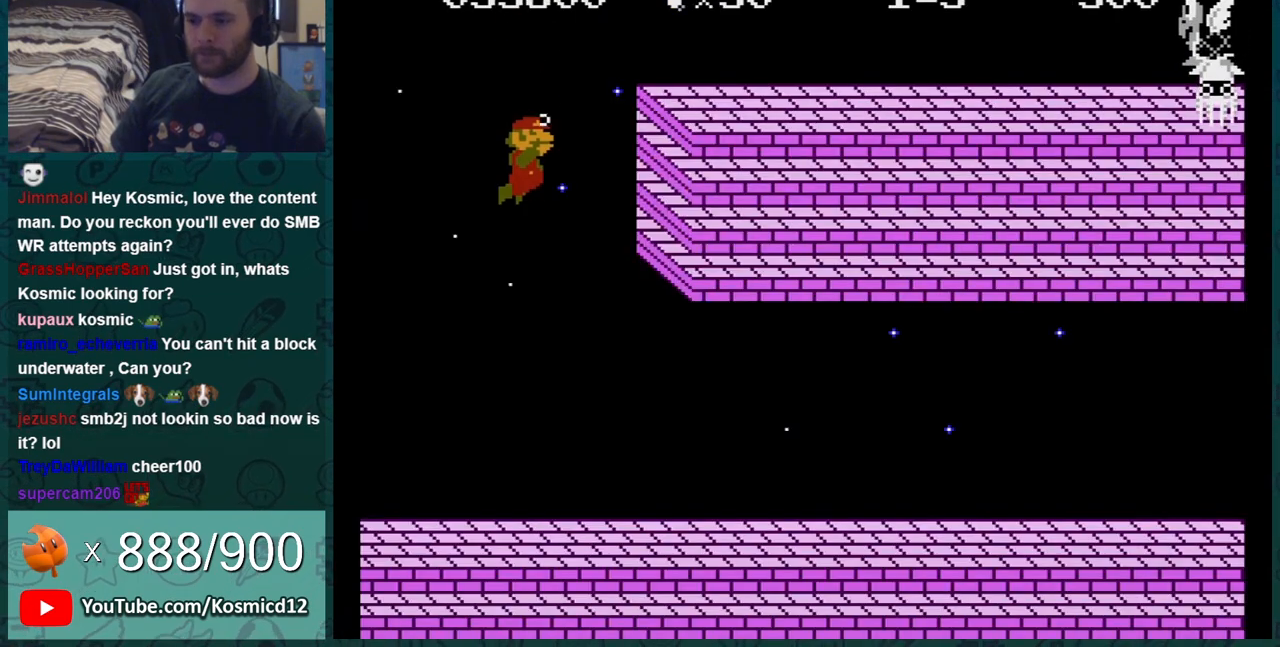
{"buttons": ["A", "DPAD_DOWN"], "events": [[434, "DPAD_RIGHT", "up"], [467, "DPAD_DOWN", "down"], [500, "A", "down"]]}
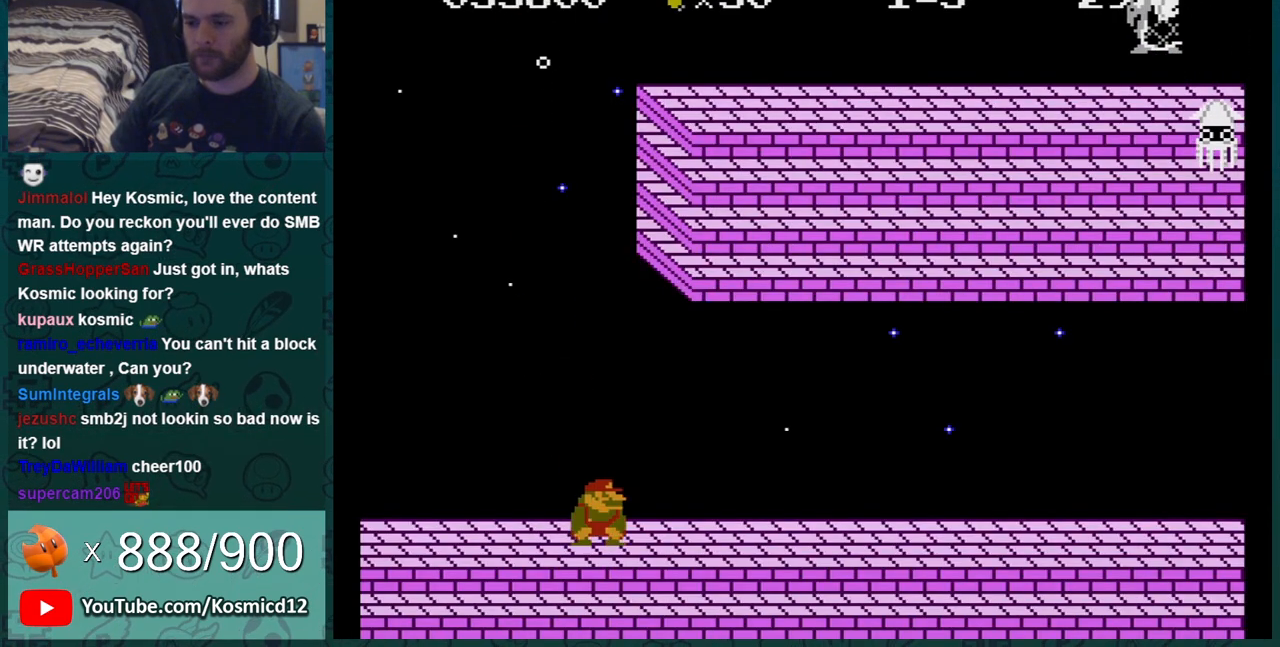
{"buttons": ["DPAD_DOWN", "DPAD_RIGHT"], "events": [[150, "A", "up"], [284, "B", "down"], [284, "DPAD_RIGHT", "down"], [401, "B", "up"]]}
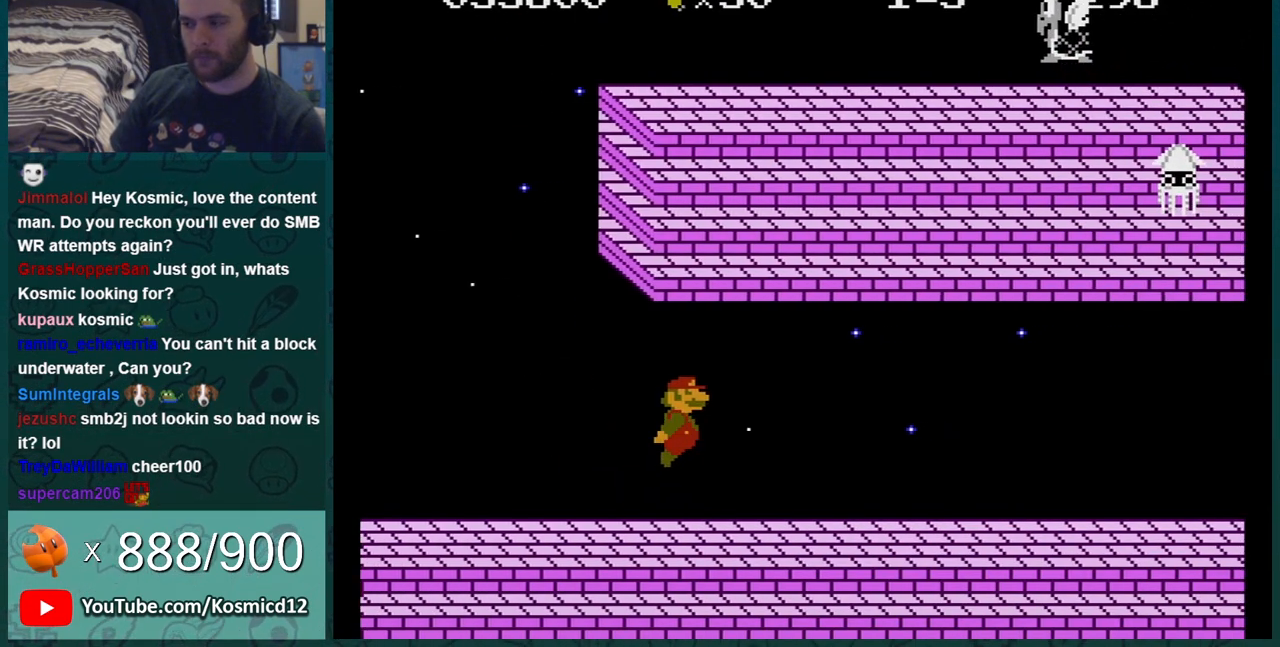
{"buttons": ["DPAD_DOWN"], "events": [[50, "DPAD_DOWN", "up"], [367, "A", "down"], [434, "A", "up"], [467, "DPAD_DOWN", "down"], [467, "DPAD_RIGHT", "up"]]}
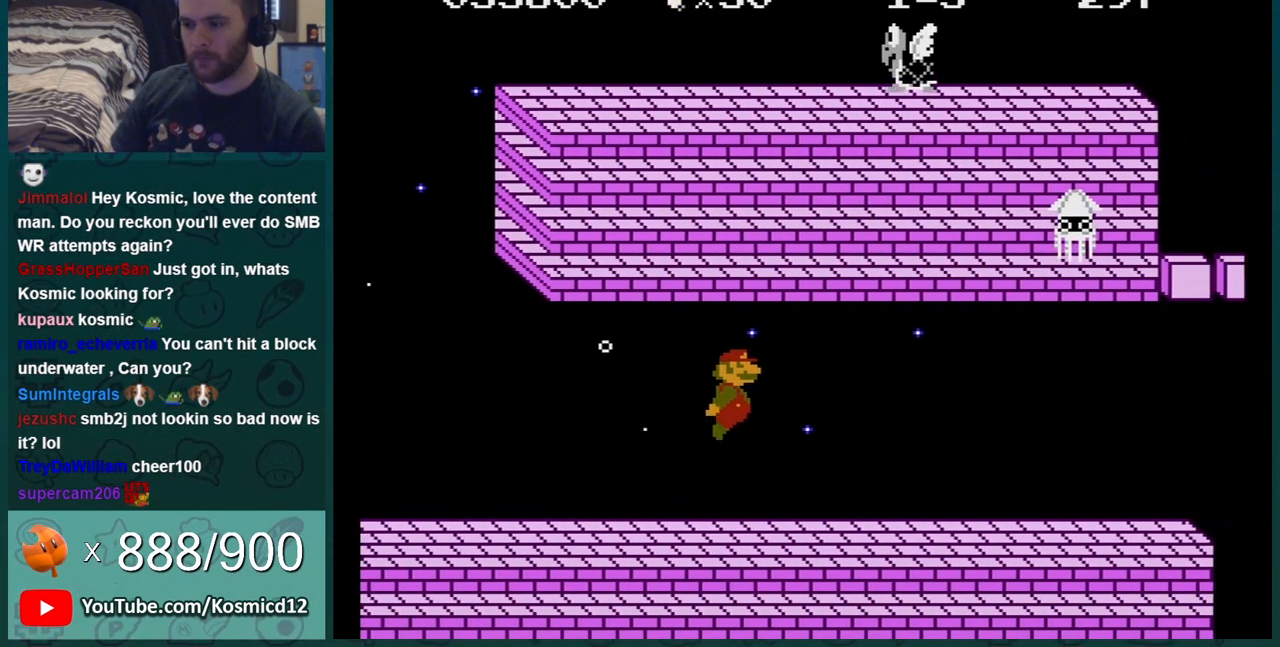
{"buttons": ["DPAD_DOWN"], "events": [[34, "A", "down"], [117, "A", "up"], [217, "A", "down"], [284, "A", "up"], [334, "A", "down"], [434, "A", "up"]]}
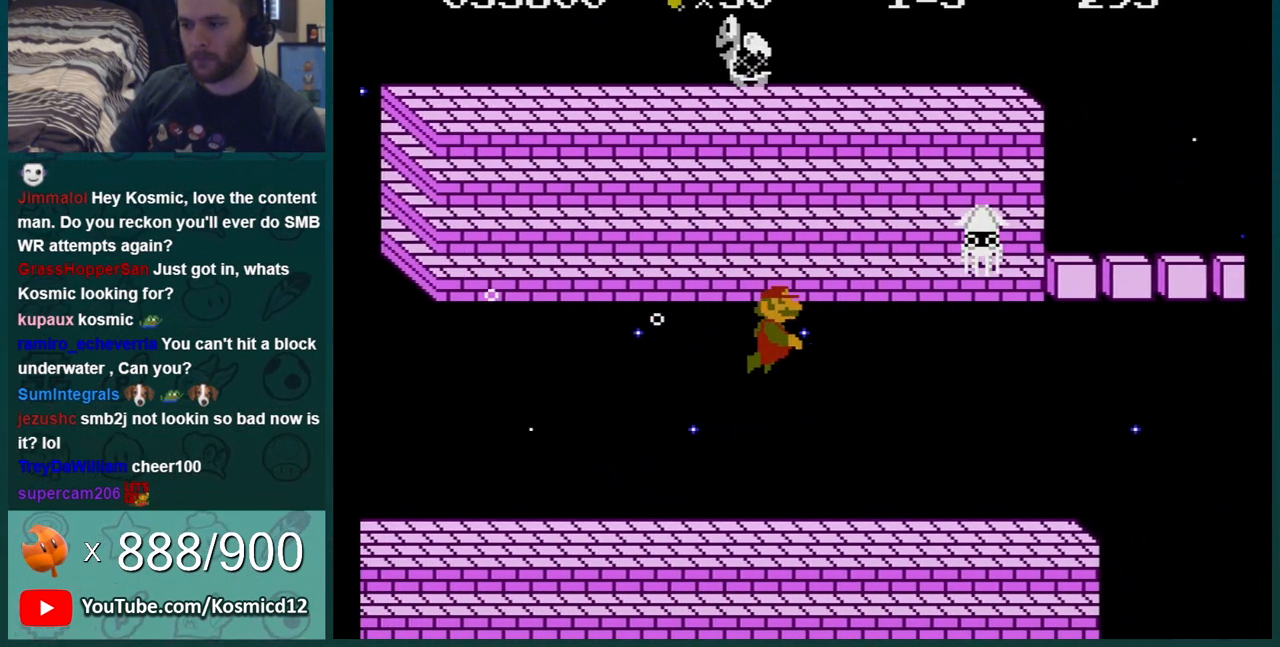
{"buttons": ["A", "DPAD_DOWN"], "events": [[33, "A", "down"], [83, "A", "up"], [183, "A", "down"], [233, "A", "up"], [333, "A", "down"], [400, "A", "up"], [467, "A", "down"]]}
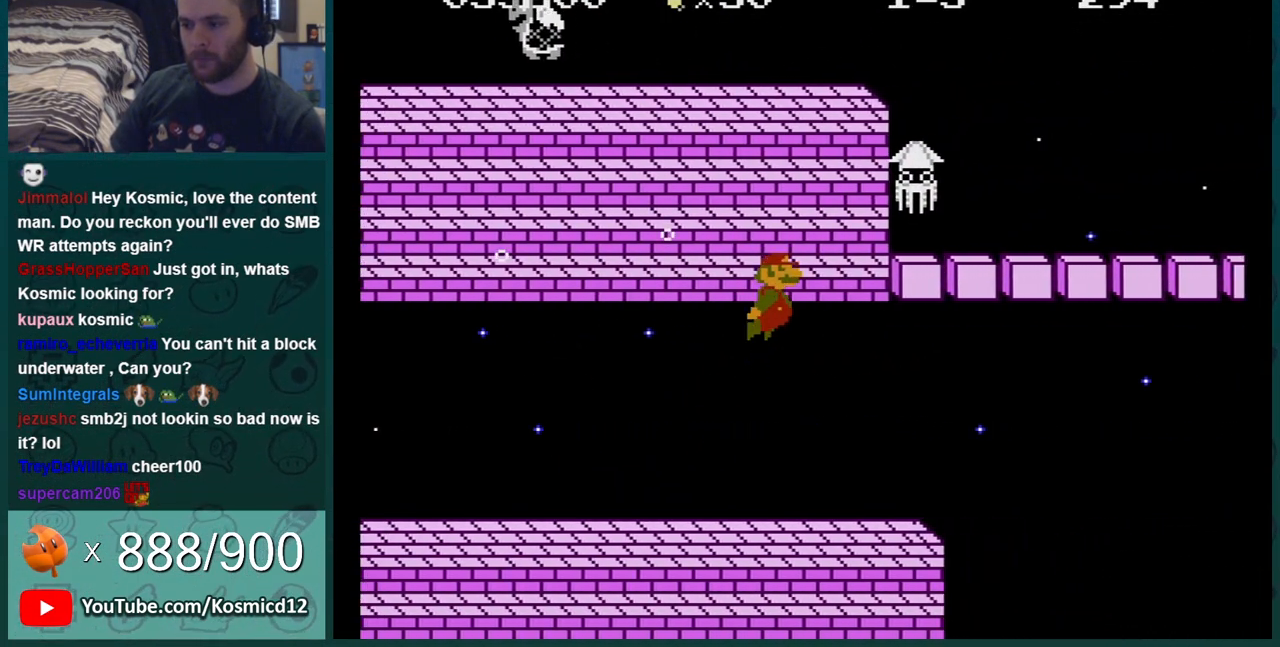
{"buttons": ["A", "DPAD_DOWN"], "events": [[84, "A", "up"], [150, "A", "down"], [217, "A", "up"], [284, "A", "down"], [367, "A", "up"], [434, "A", "down"]]}
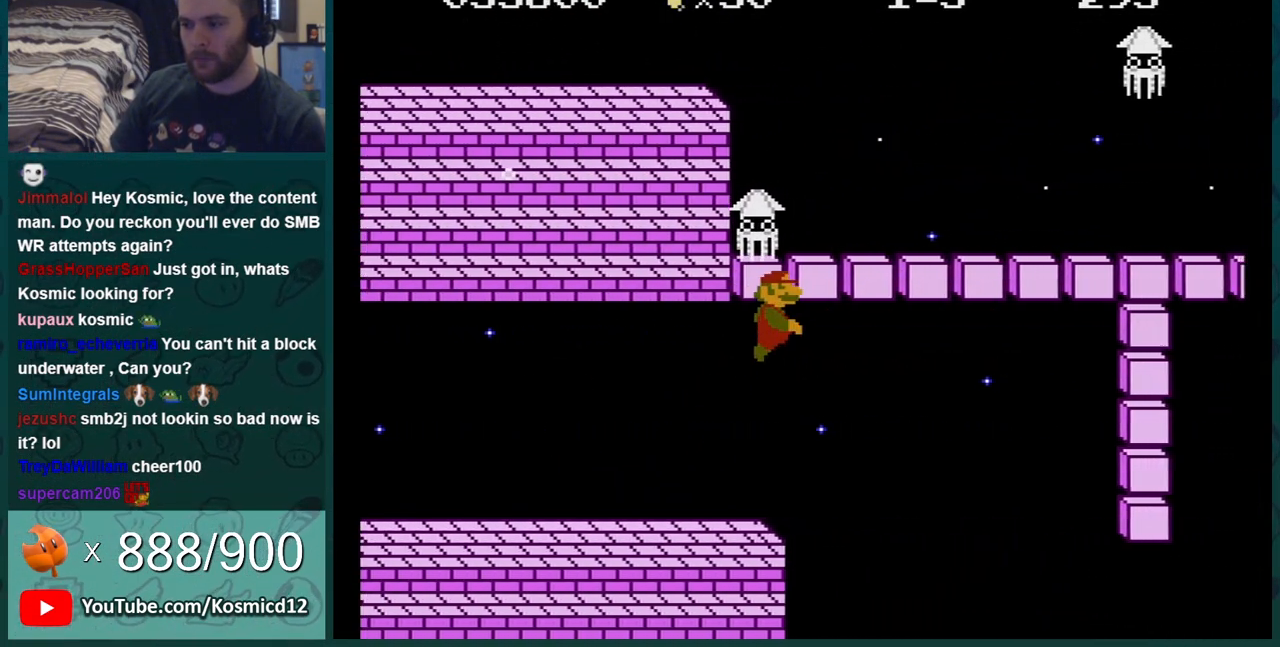
{"buttons": ["A", "DPAD_DOWN"], "events": [[50, "A", "up"], [117, "A", "down"], [217, "A", "up"], [267, "A", "down"], [367, "A", "up"], [400, "A", "down"]]}
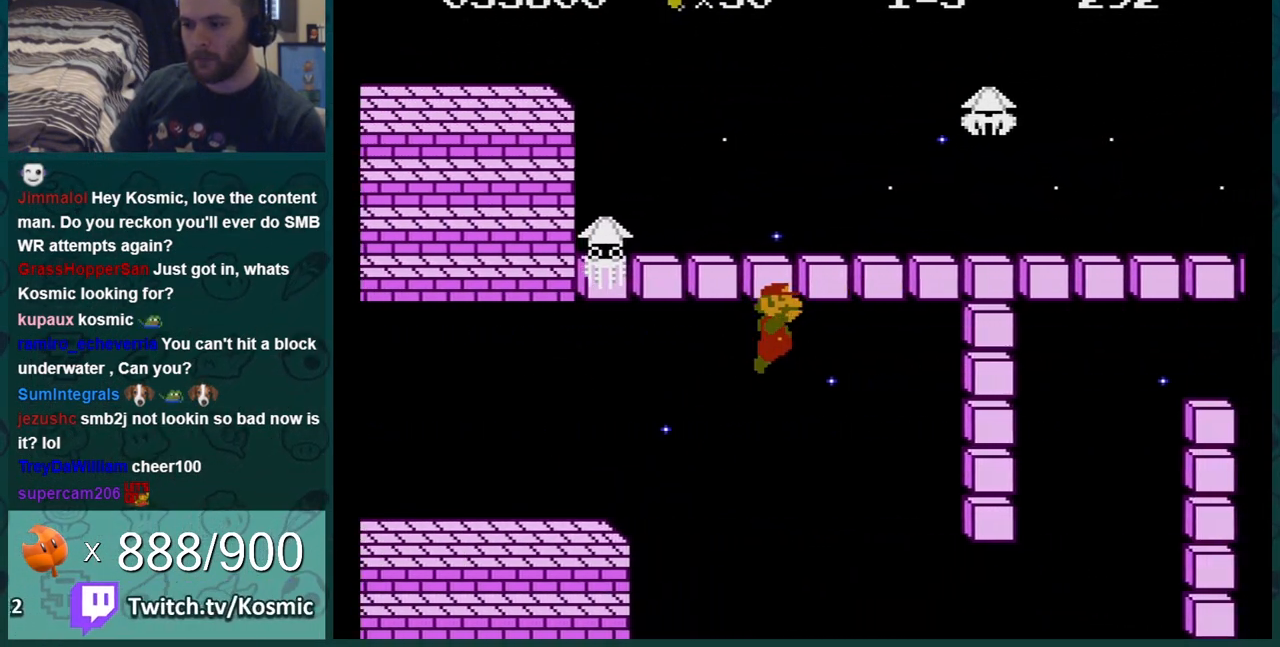
{"buttons": ["DPAD_DOWN"], "events": [[17, "A", "up"]]}
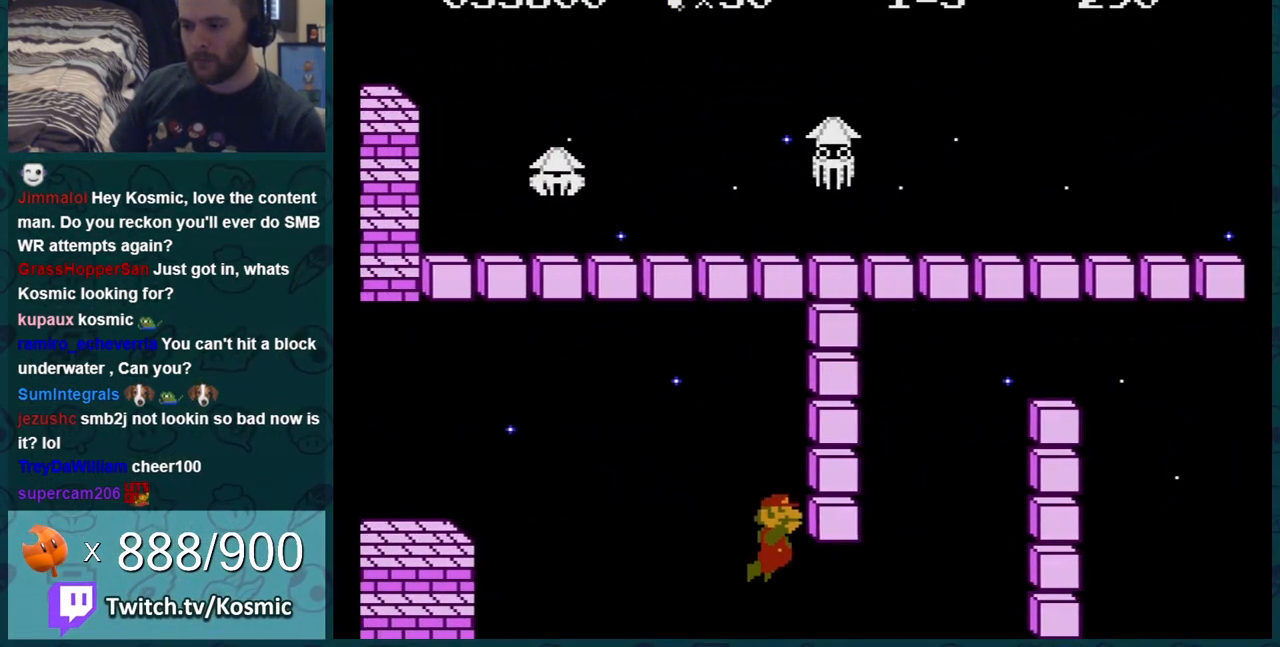
{"buttons": ["DPAD_DOWN"], "events": [[117, "A", "down"], [200, "A", "up"], [267, "A", "down"], [333, "A", "up"], [400, "A", "down"], [484, "A", "up"]]}
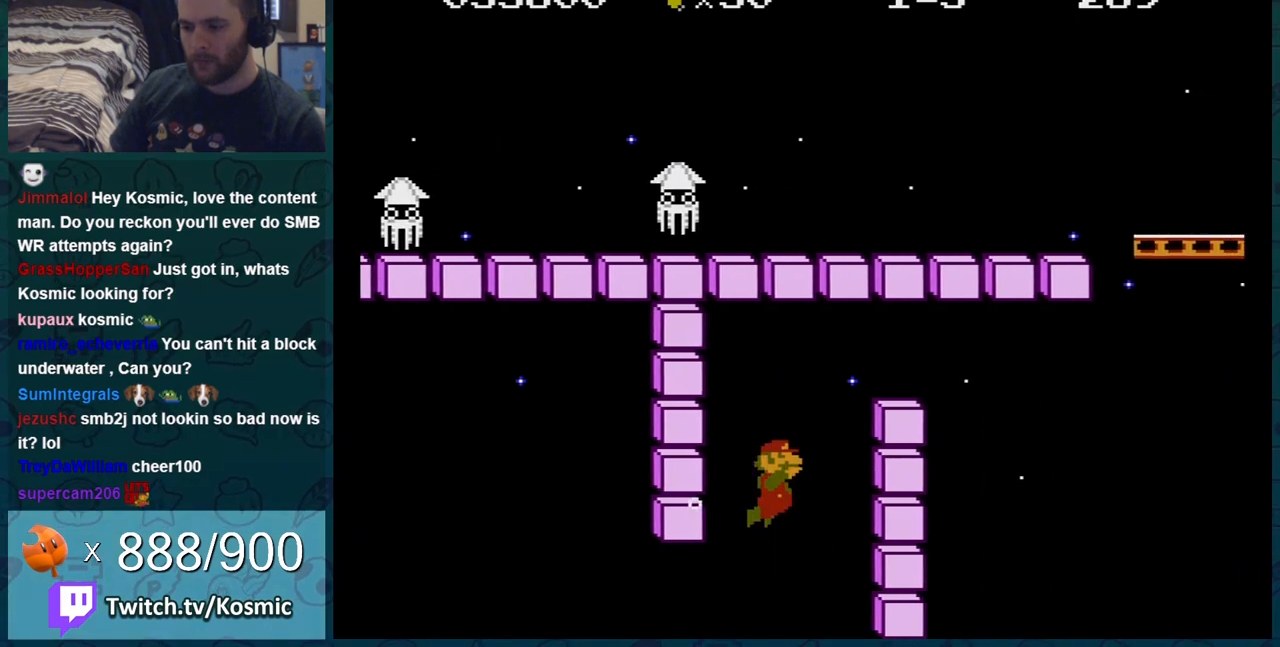
{"buttons": ["DPAD_DOWN", "DPAD_RIGHT"], "events": [[50, "A", "down"], [150, "A", "up"], [200, "A", "down"], [301, "A", "up"], [301, "DPAD_RIGHT", "down"], [367, "A", "down"], [451, "A", "up"]]}
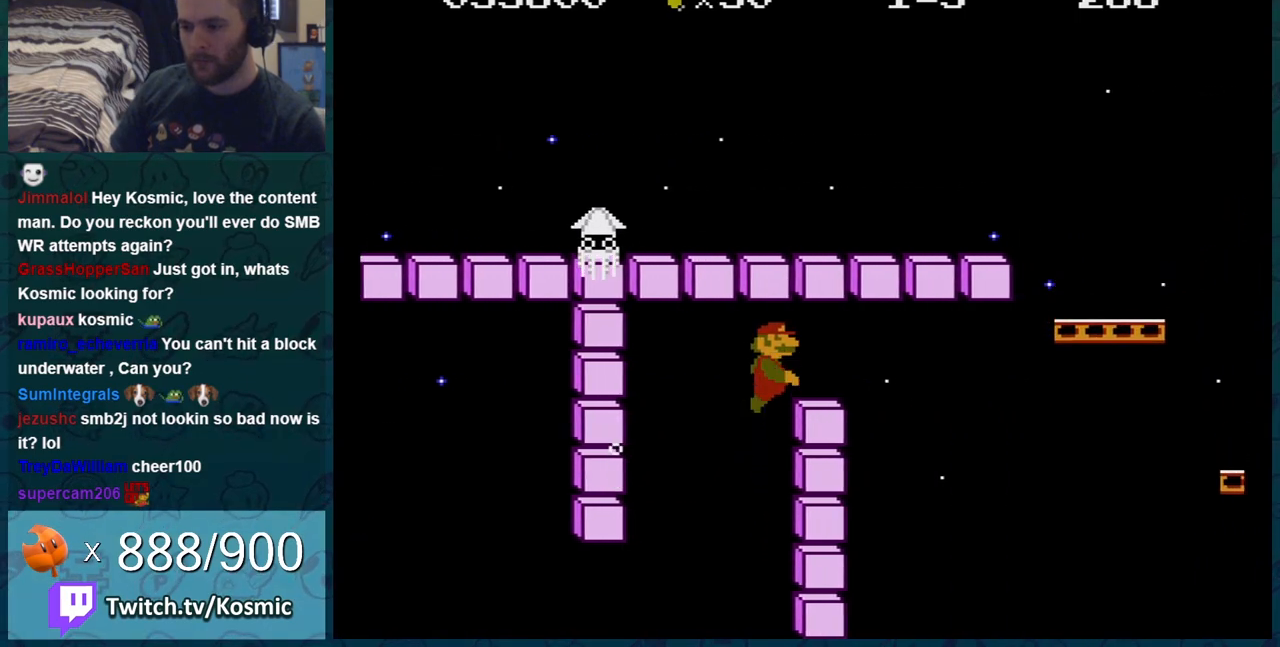
{"buttons": ["A", "DPAD_DOWN", "DPAD_RIGHT"], "events": [[16, "A", "down"], [83, "A", "up"], [200, "A", "down"], [267, "A", "up"], [333, "A", "down"], [383, "A", "up"], [450, "A", "down"]]}
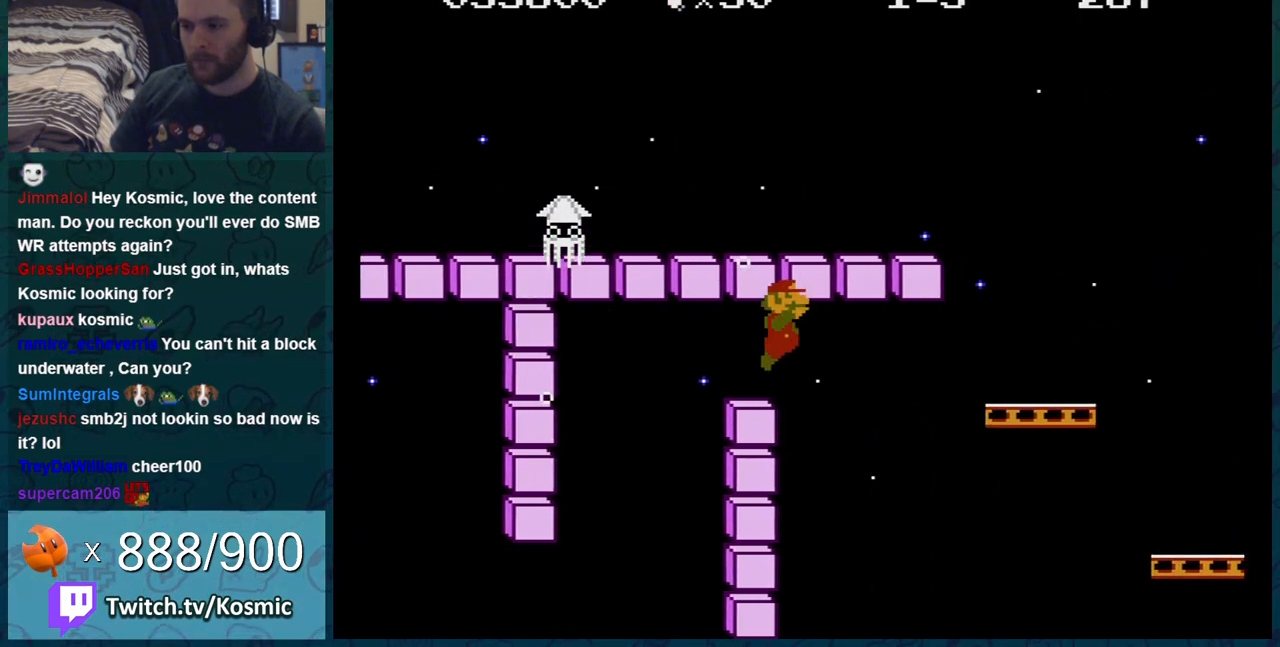
{"buttons": ["A", "DPAD_RIGHT"], "events": [[50, "A", "up"], [134, "A", "down"], [234, "A", "up"], [301, "A", "down"], [351, "A", "up"], [451, "A", "down"], [451, "DPAD_DOWN", "up"]]}
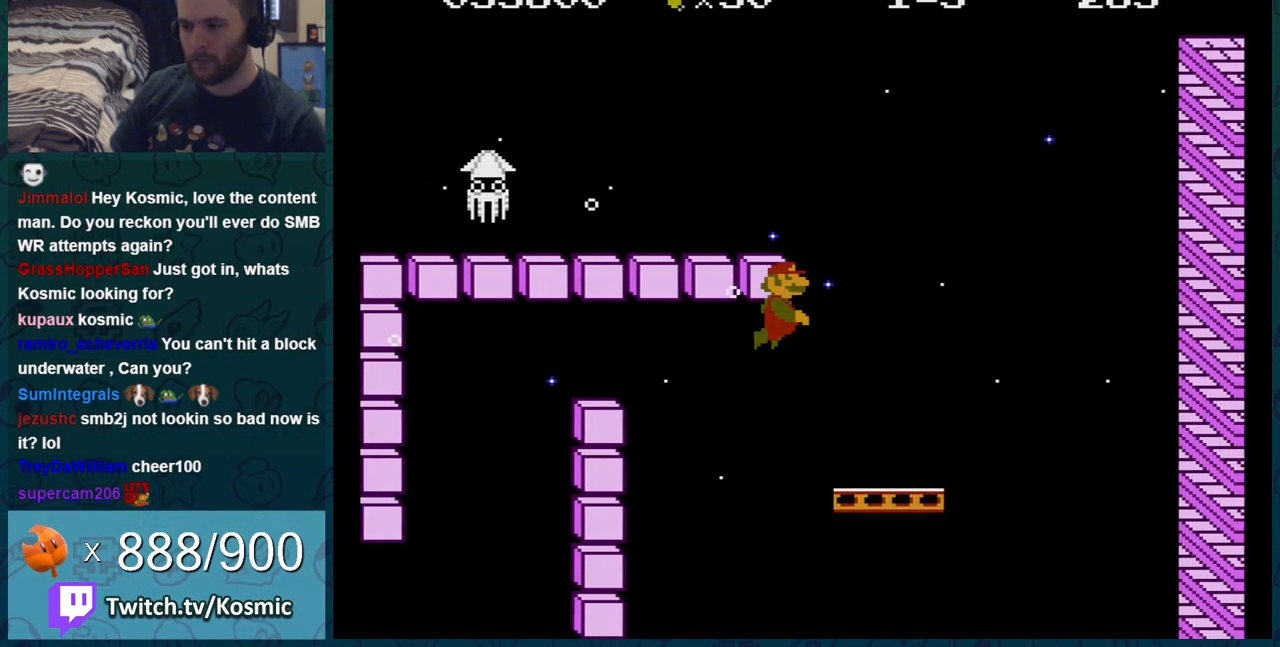
{"buttons": ["A", "DPAD_DOWN", "DPAD_LEFT"], "events": [[50, "A", "up"], [50, "DPAD_DOWN", "down"], [100, "A", "down"], [133, "DPAD_RIGHT", "up"], [167, "DPAD_DOWN", "up"], [167, "DPAD_LEFT", "down"], [200, "A", "up"], [267, "A", "down"], [350, "A", "up"], [383, "DPAD_DOWN", "down"], [417, "A", "down"], [417, "DPAD_DOWN", "up"], [484, "DPAD_DOWN", "down"]]}
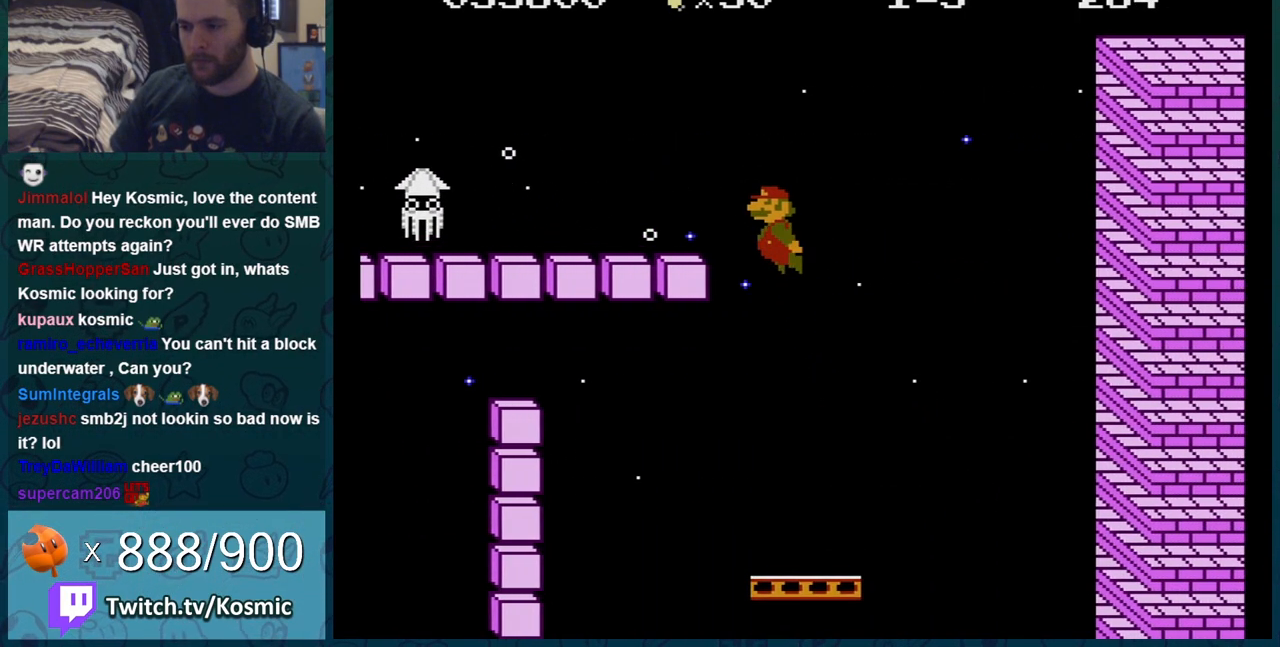
{"buttons": ["DPAD_DOWN", "DPAD_RIGHT"], "events": [[50, "A", "up"], [100, "A", "down"], [134, "DPAD_LEFT", "up"], [167, "A", "up"], [267, "A", "down"], [267, "DPAD_DOWN", "up"], [267, "DPAD_RIGHT", "down"], [284, "DPAD_DOWN", "down"], [367, "A", "up"]]}
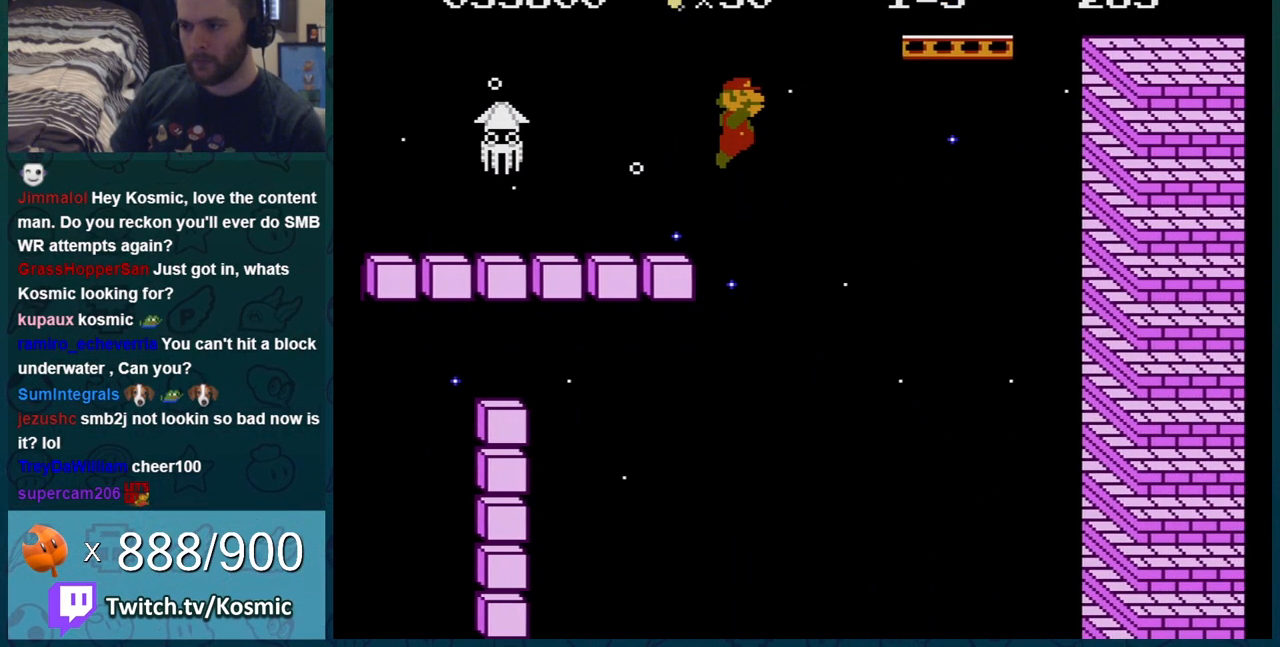
{"buttons": ["DPAD_DOWN", "DPAD_RIGHT"], "events": [[167, "A", "down"], [283, "A", "up"]]}
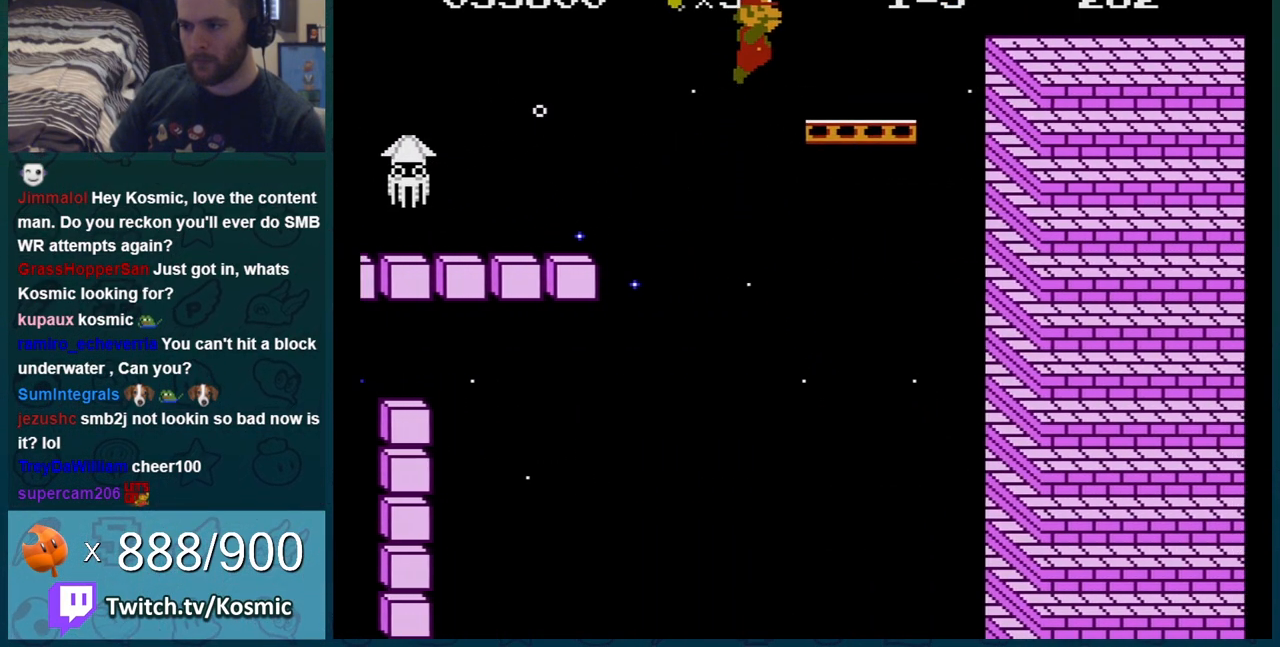
{"buttons": ["A", "DPAD_DOWN", "DPAD_RIGHT"], "events": [[134, "A", "down"], [234, "A", "up"], [301, "A", "down"], [384, "A", "up"], [451, "A", "down"]]}
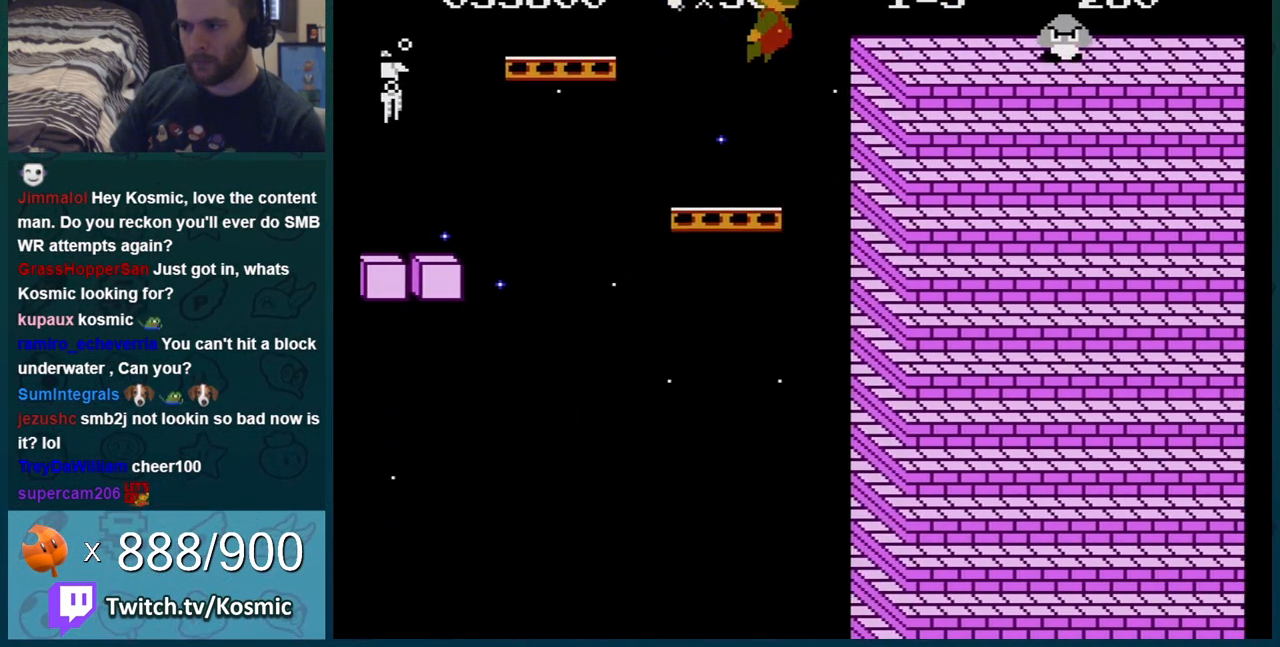
{"buttons": ["DPAD_DOWN", "DPAD_RIGHT"], "events": [[16, "A", "up"], [100, "A", "down"], [200, "A", "up"], [250, "A", "down"], [350, "A", "up"], [417, "A", "down"], [500, "A", "up"]]}
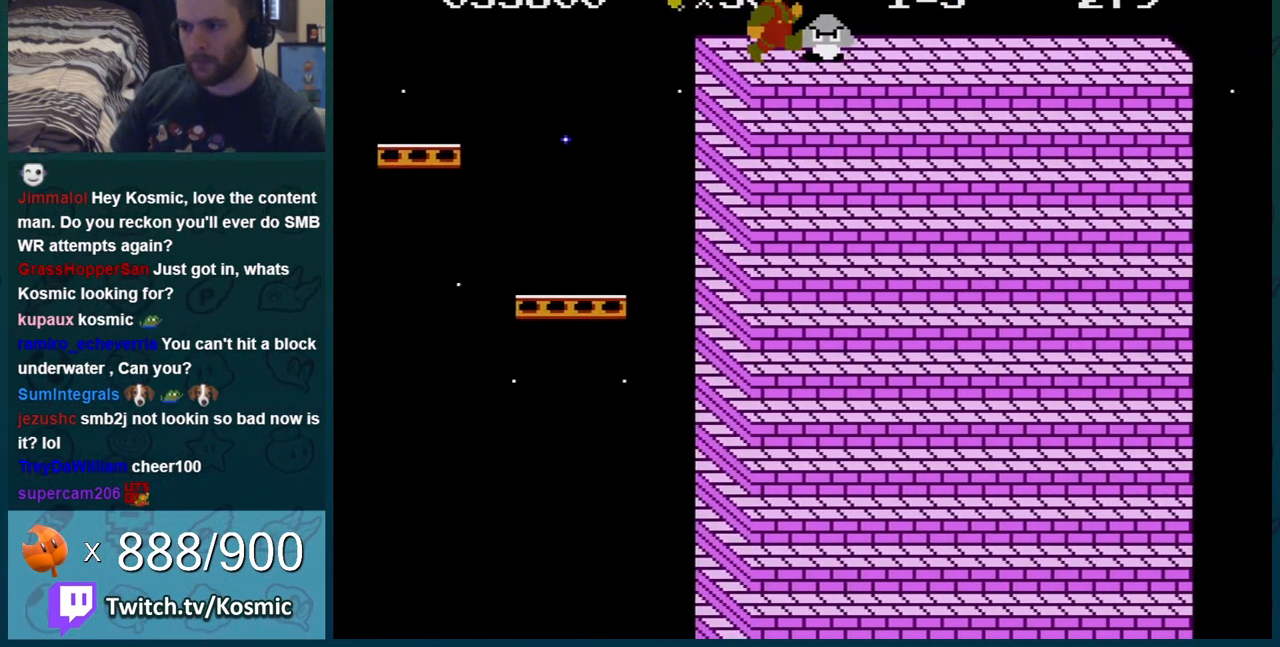
{"buttons": ["B", "DPAD_RIGHT"], "events": [[67, "A", "down"], [134, "A", "up"], [200, "A", "down"], [334, "A", "up"], [384, "DPAD_DOWN", "up"], [451, "B", "down"]]}
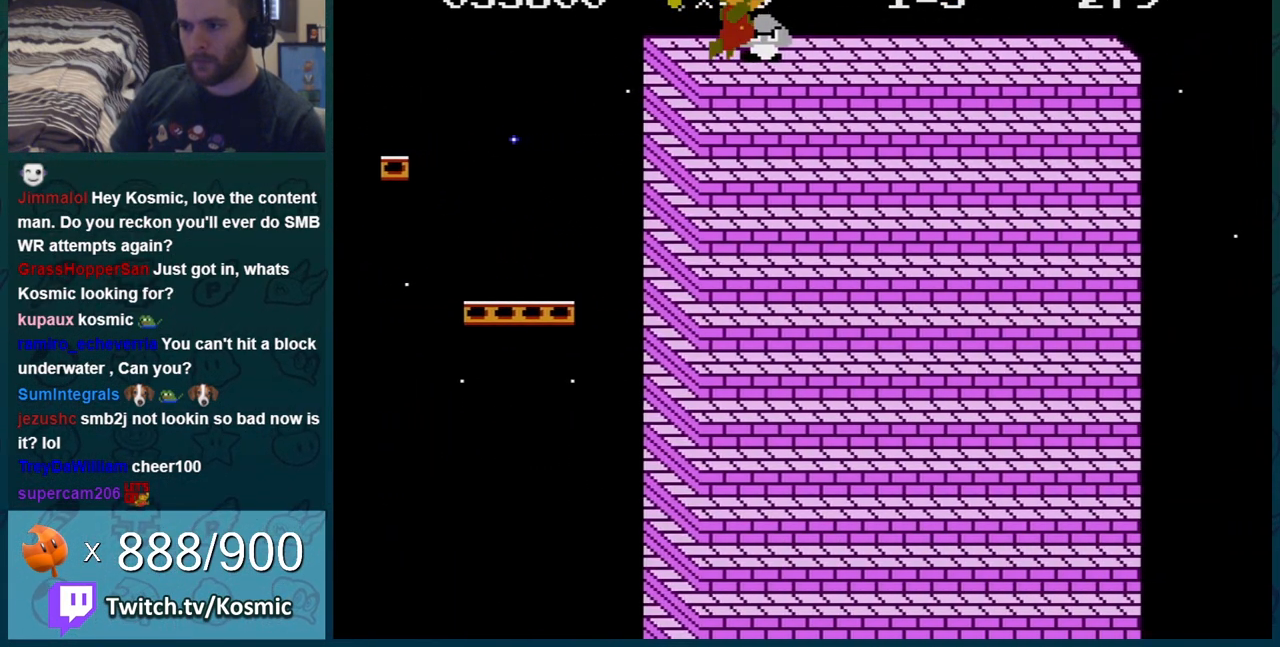
{"buttons": ["B", "DPAD_RIGHT"], "events": []}